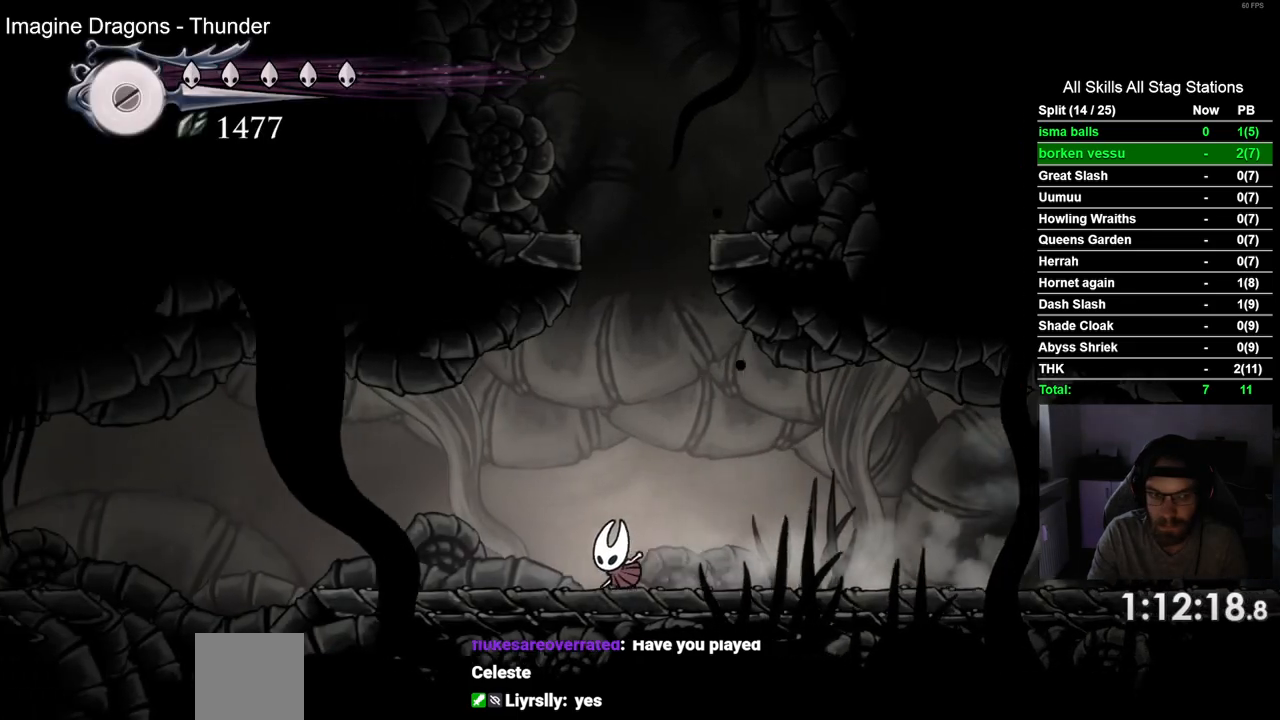
Gameplay with a controller (PlayStation layout); each line is a JSON object with the inputs held at the frame after it. "events" lists button and stick changes between this image and that frame as [ms after this image, input, new state], when the widget could be followed in between. Not read: R1.
{"buttons": ["R2", "DPAD_LEFT"], "left_stick": "center", "right_stick": "center", "events": [[283, "R2", "down"]]}
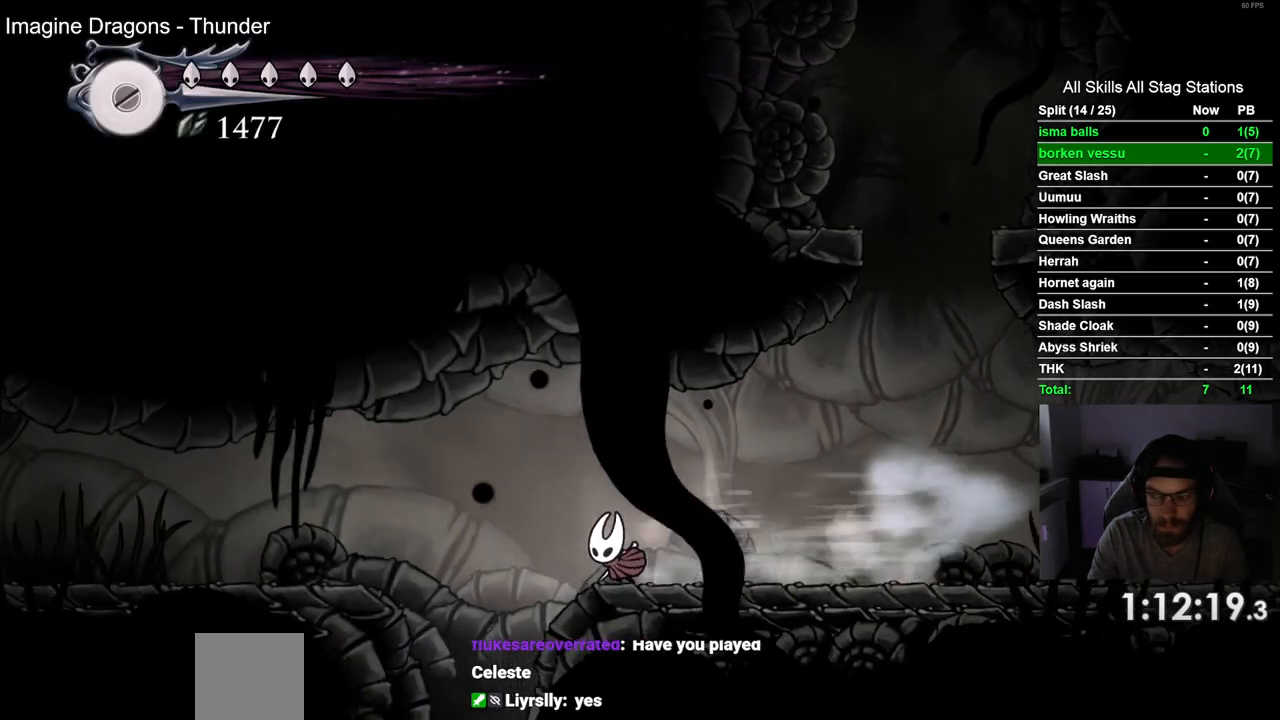
{"buttons": [], "left_stick": "center", "right_stick": "center", "events": [[33, "R2", "up"], [117, "DPAD_LEFT", "up"]]}
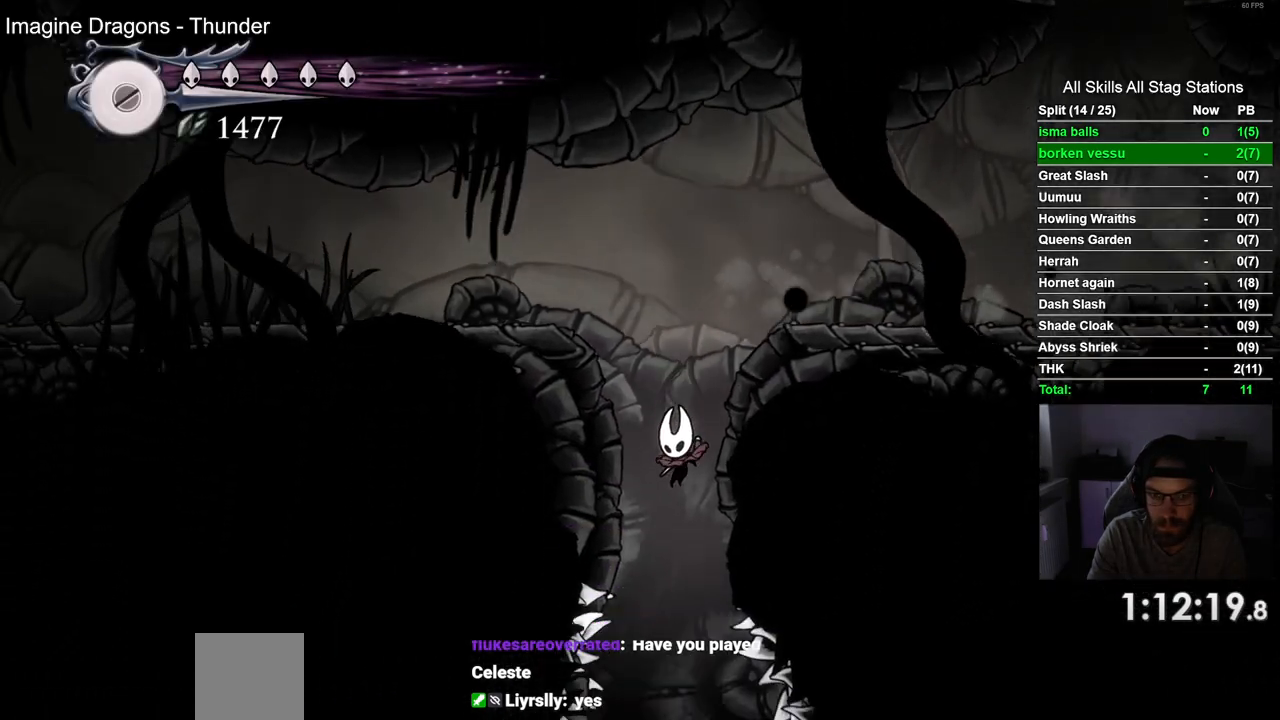
{"buttons": [], "left_stick": "center", "right_stick": "center", "events": []}
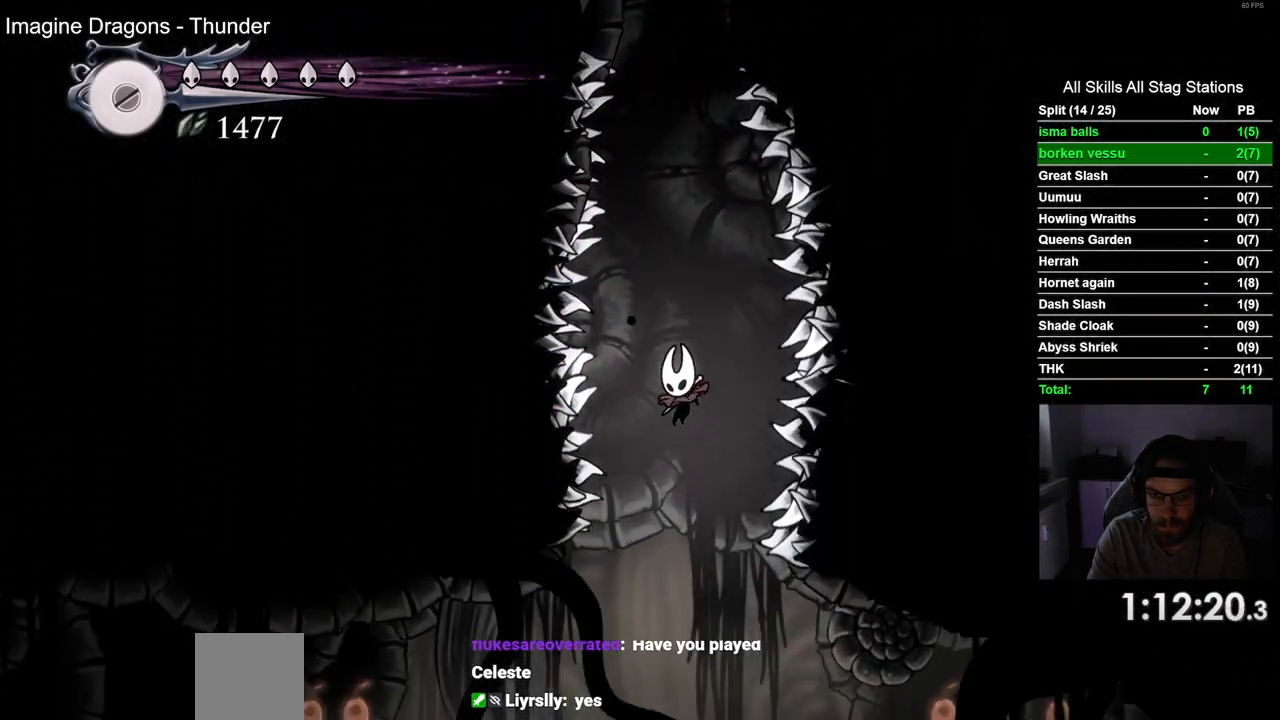
{"buttons": [], "left_stick": "center", "right_stick": "center", "events": []}
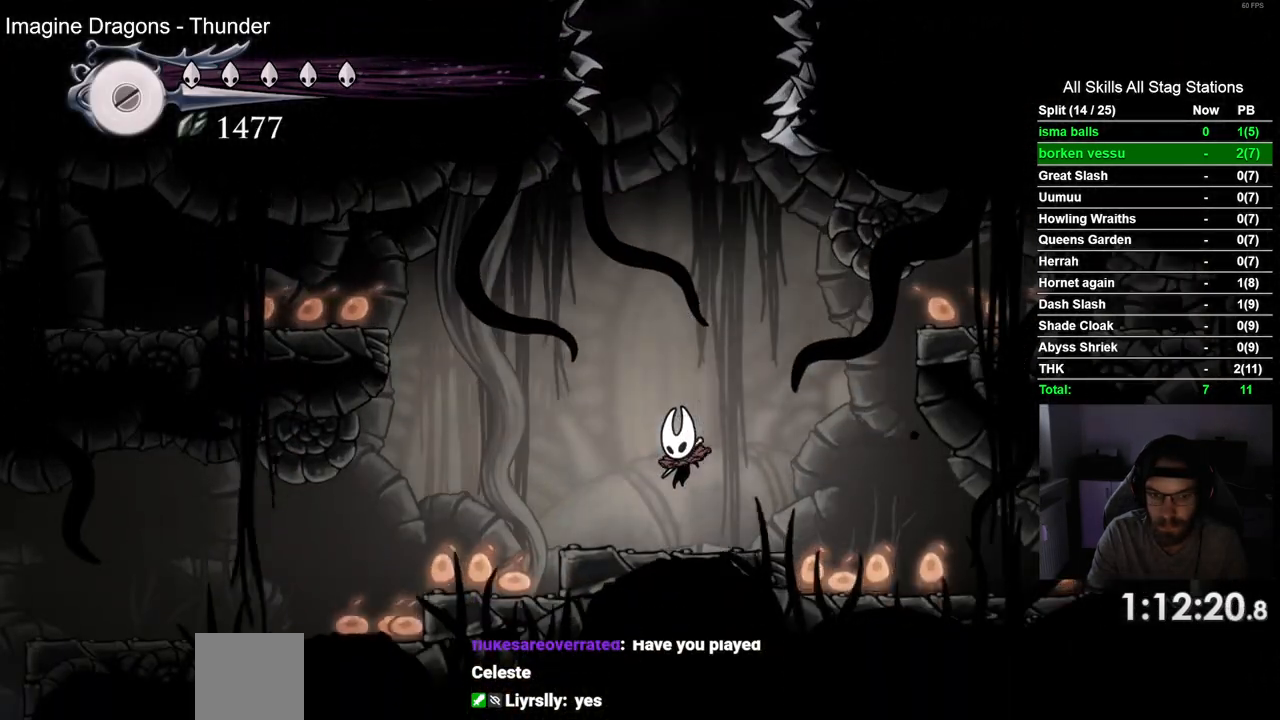
{"buttons": ["DPAD_LEFT"], "left_stick": "center", "right_stick": "center", "events": [[267, "DPAD_LEFT", "down"]]}
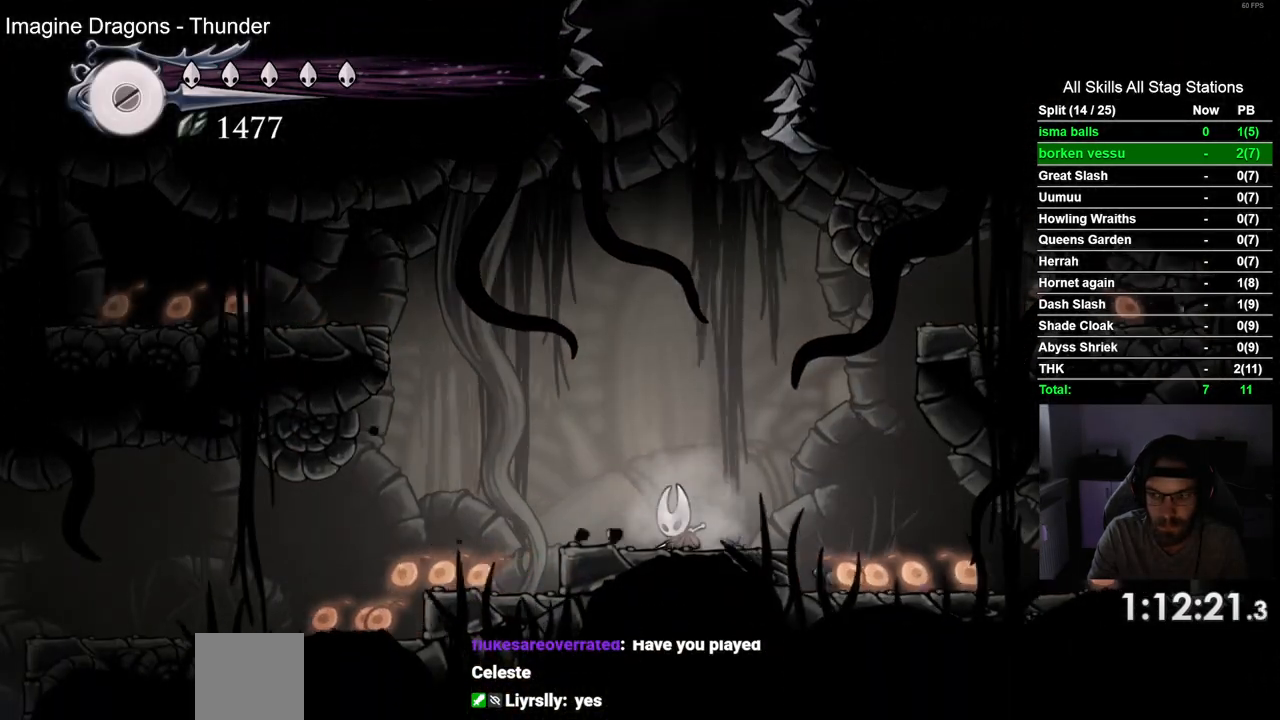
{"buttons": ["DPAD_LEFT"], "left_stick": "center", "right_stick": "center", "events": [[167, "R2", "down"], [383, "R2", "up"]]}
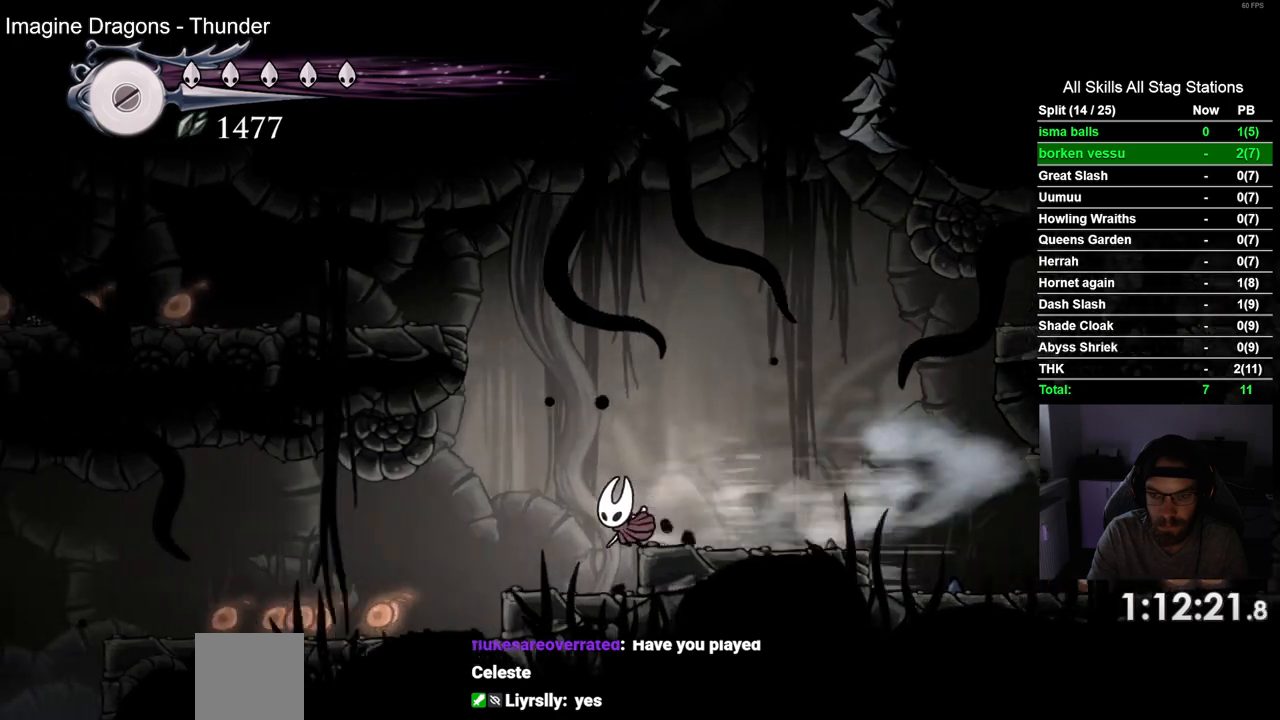
{"buttons": ["R2", "DPAD_LEFT"], "left_stick": "center", "right_stick": "center", "events": [[333, "R2", "down"]]}
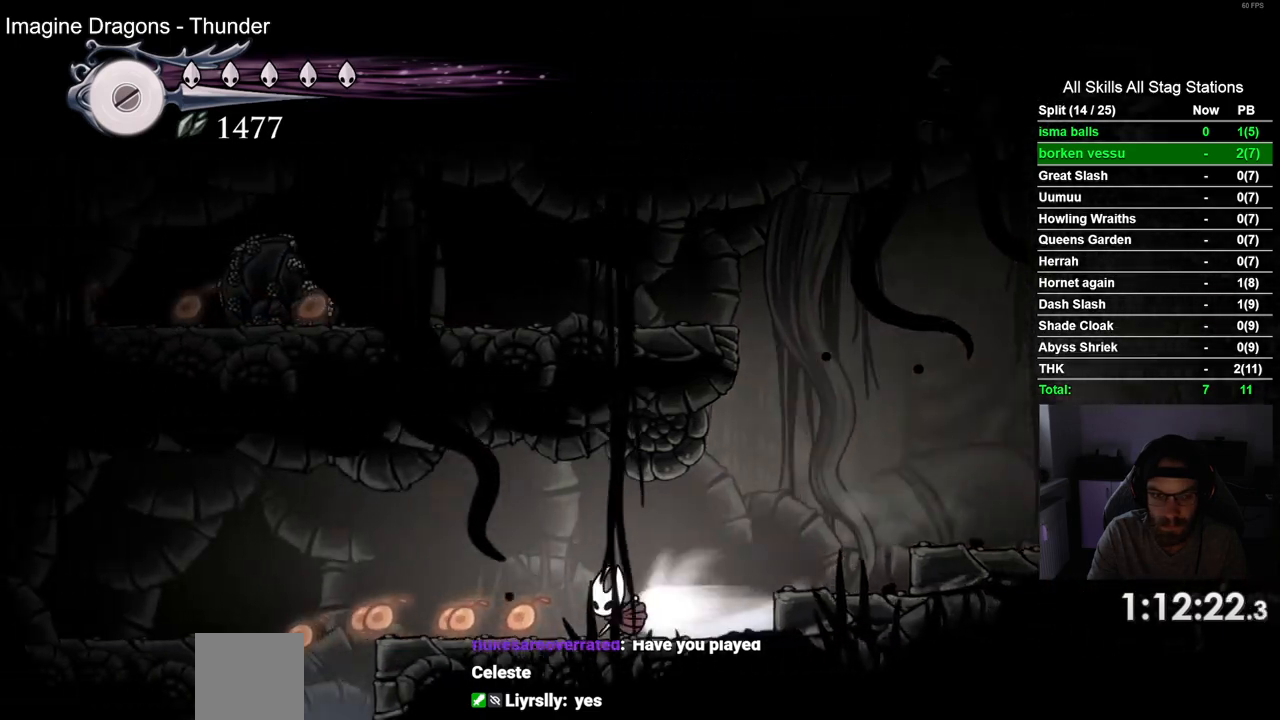
{"buttons": [], "left_stick": "center", "right_stick": "center", "events": [[17, "R2", "up"], [383, "DPAD_LEFT", "up"]]}
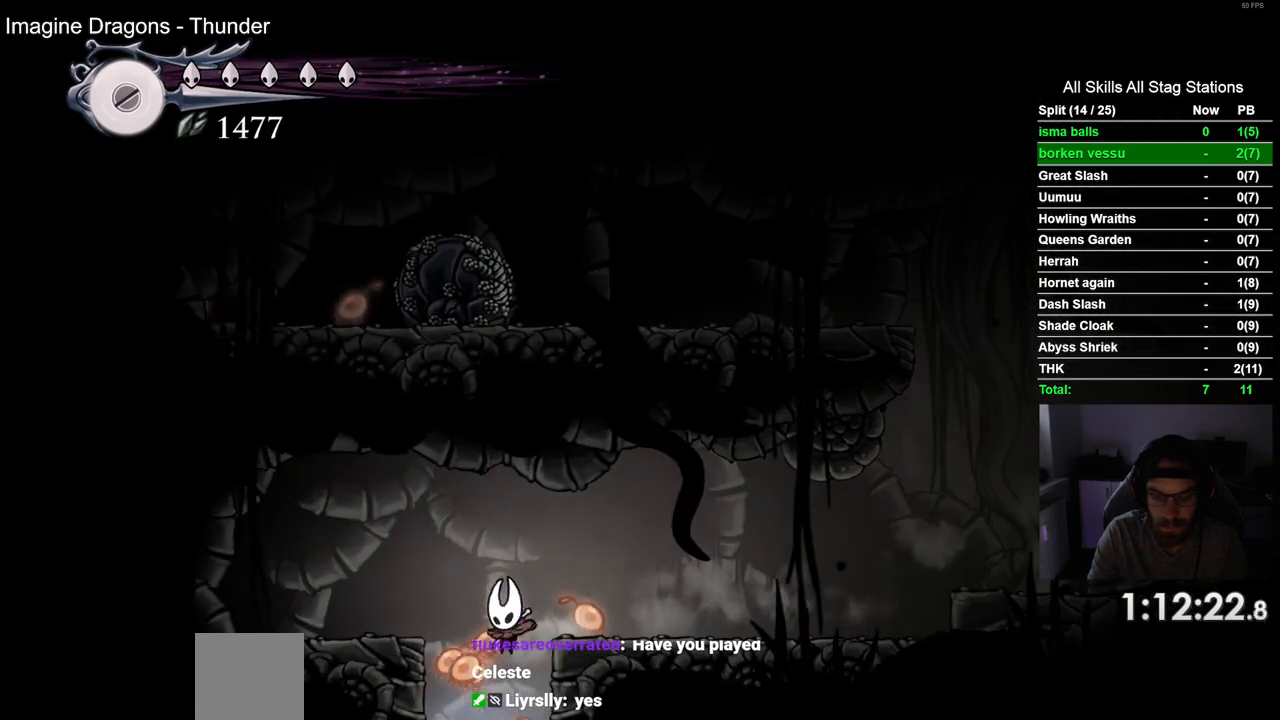
{"buttons": [], "left_stick": "center", "right_stick": "center", "events": []}
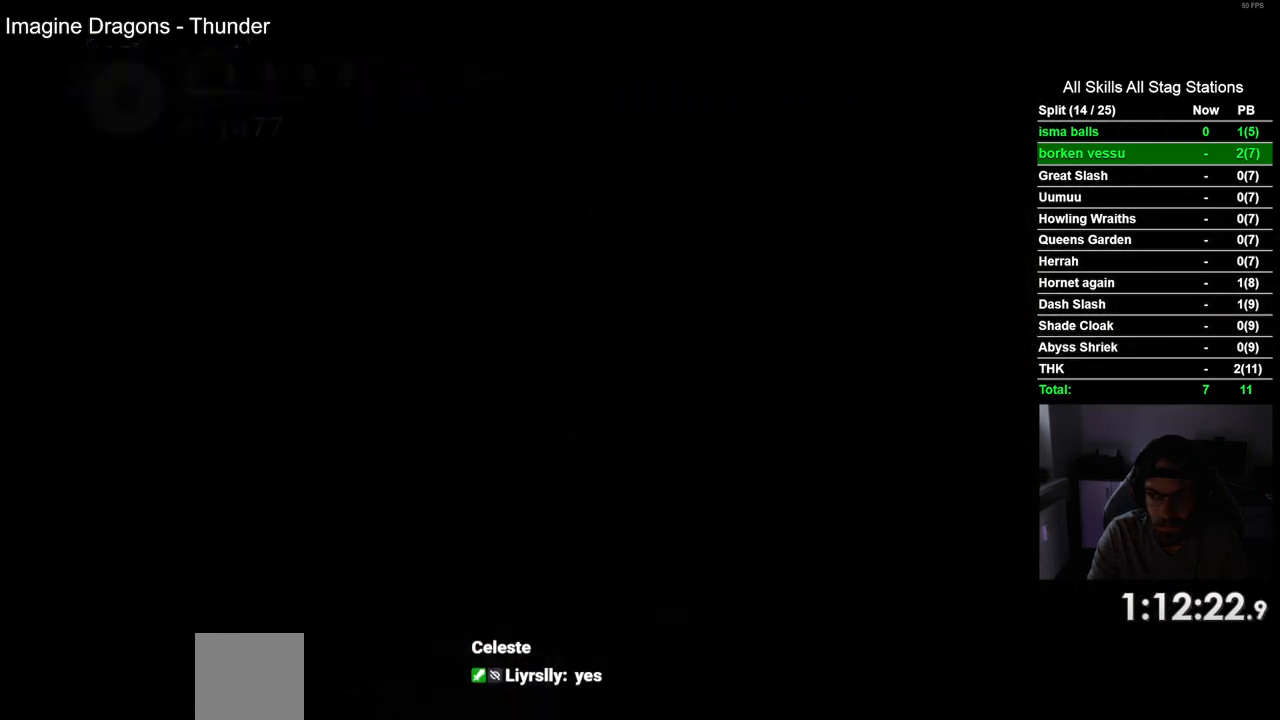
{"buttons": [], "left_stick": "center", "right_stick": "center", "events": []}
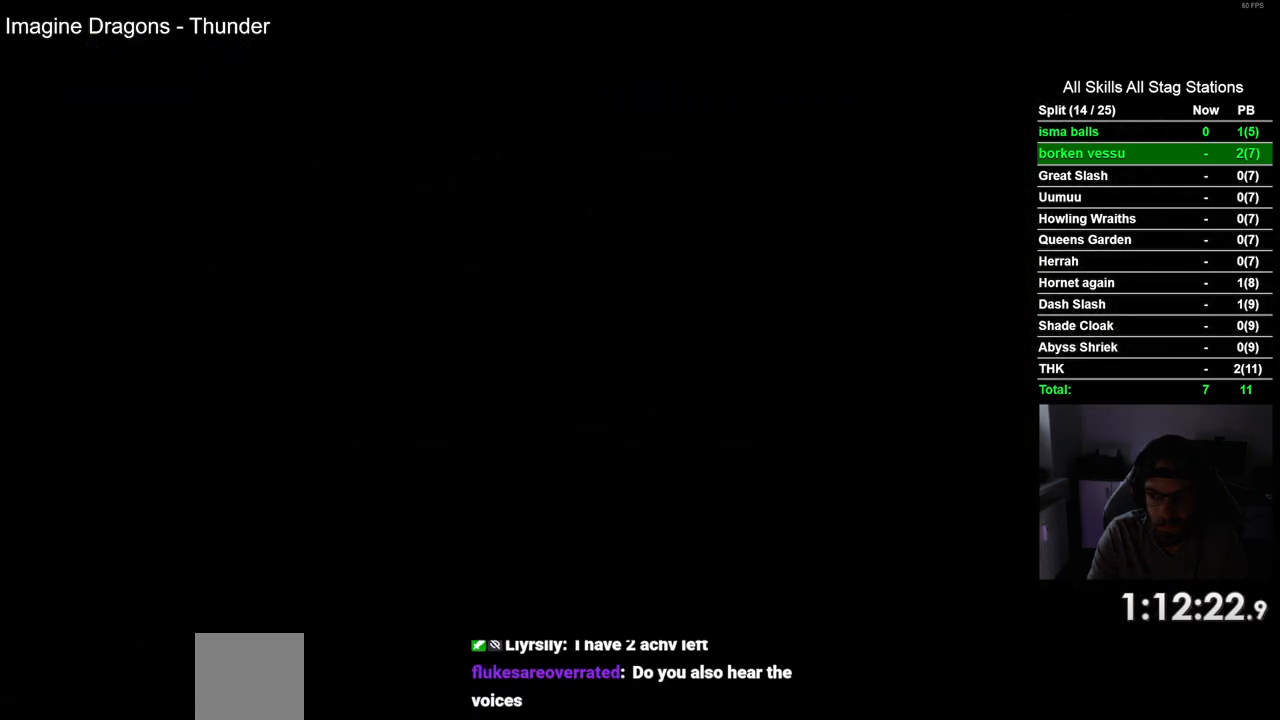
{"buttons": [], "left_stick": "center", "right_stick": "center", "events": []}
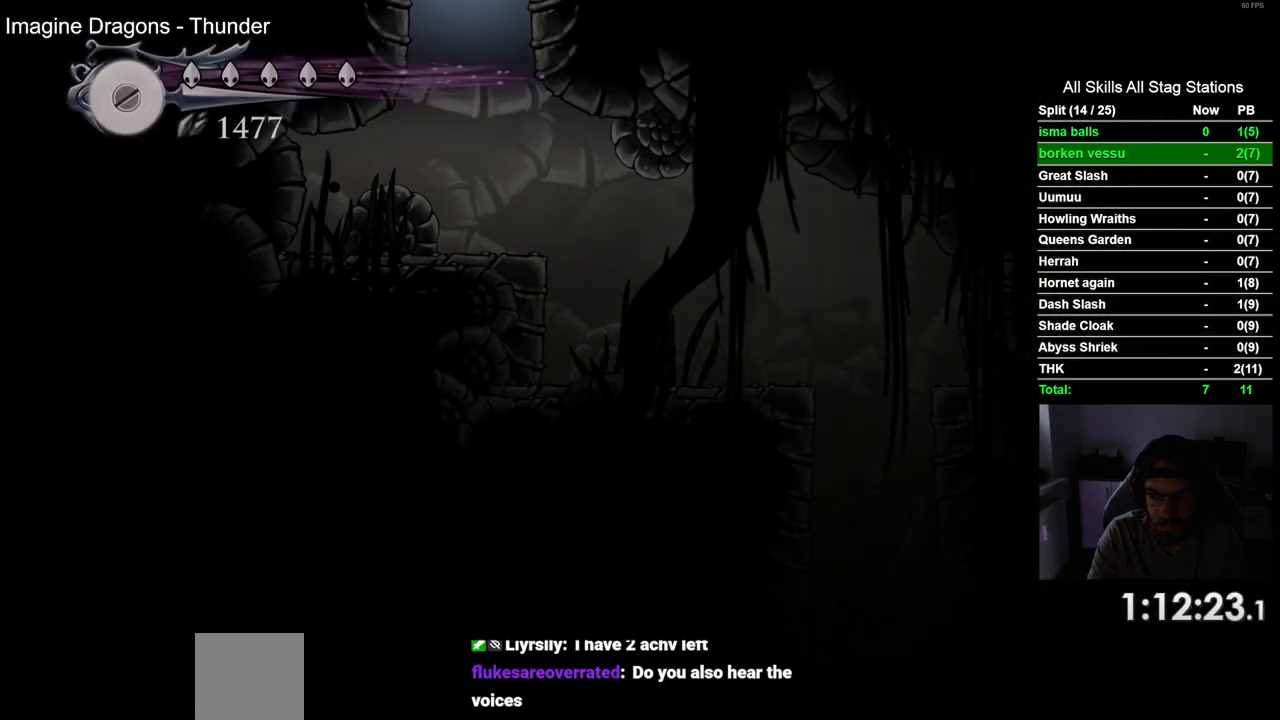
{"buttons": ["DPAD_RIGHT"], "left_stick": "center", "right_stick": "center", "events": [[400, "DPAD_RIGHT", "down"]]}
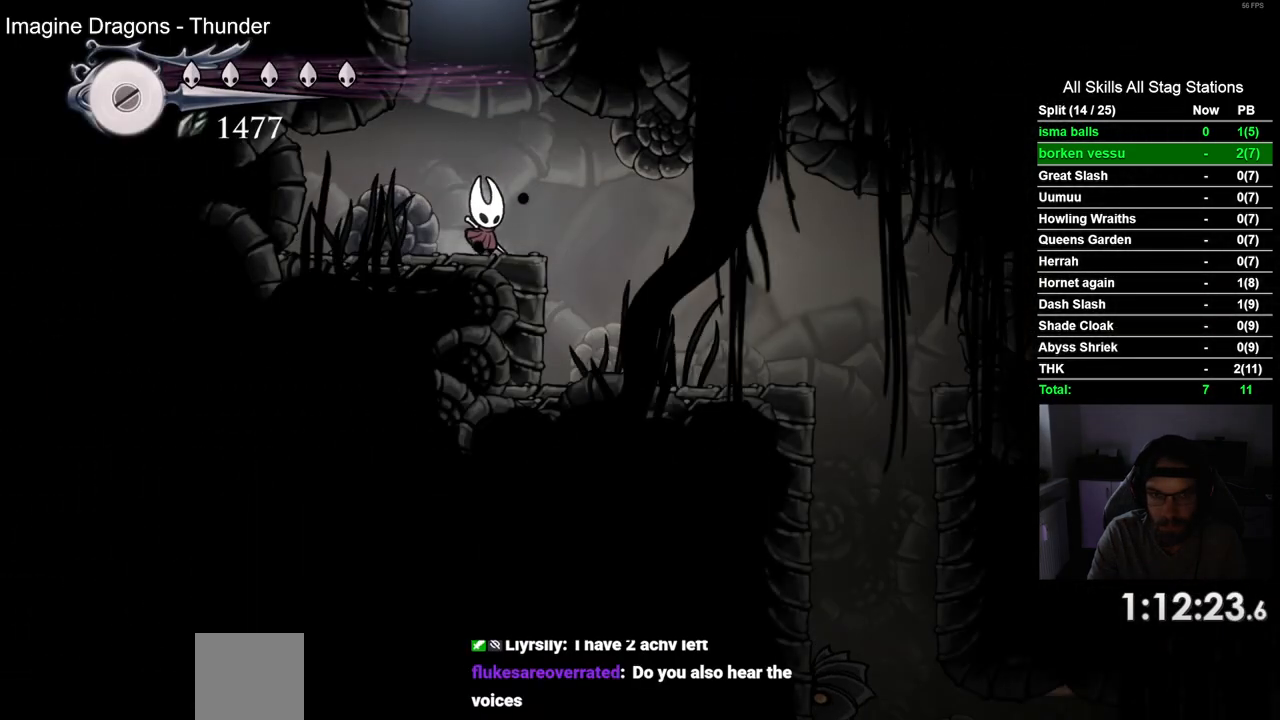
{"buttons": ["DPAD_RIGHT"], "left_stick": "center", "right_stick": "center", "events": []}
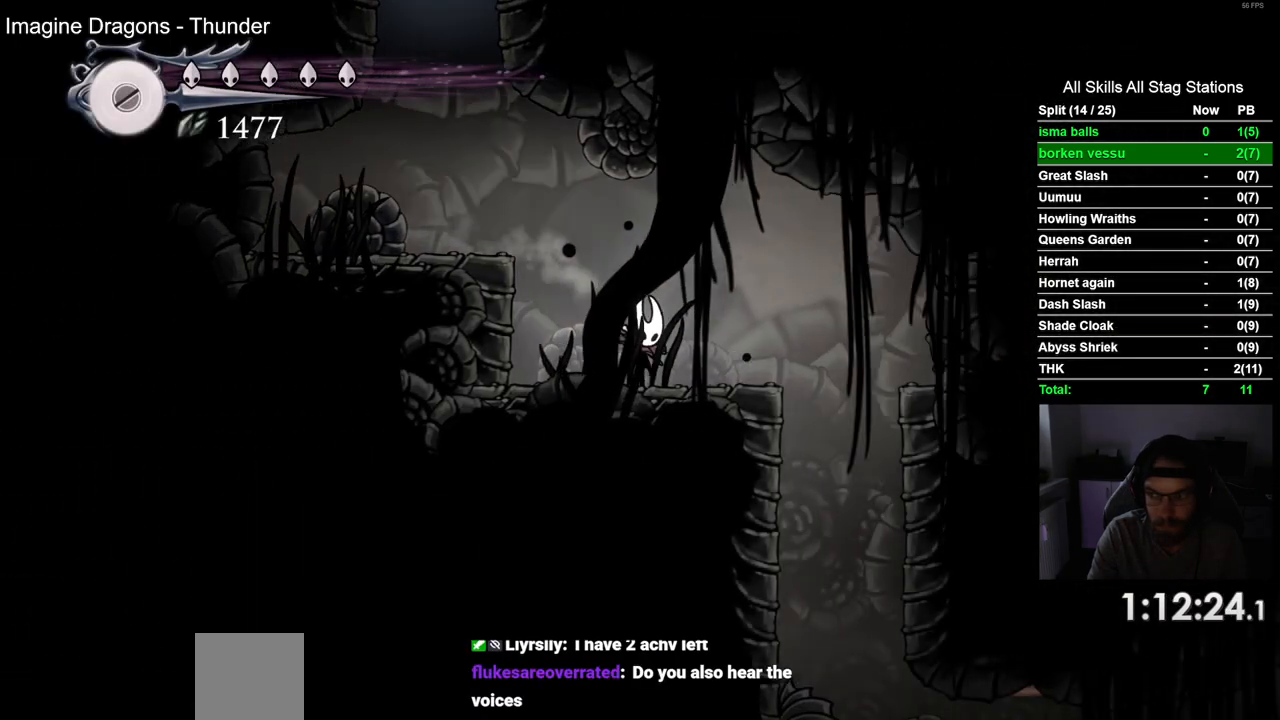
{"buttons": ["DPAD_RIGHT"], "left_stick": "center", "right_stick": "center", "events": []}
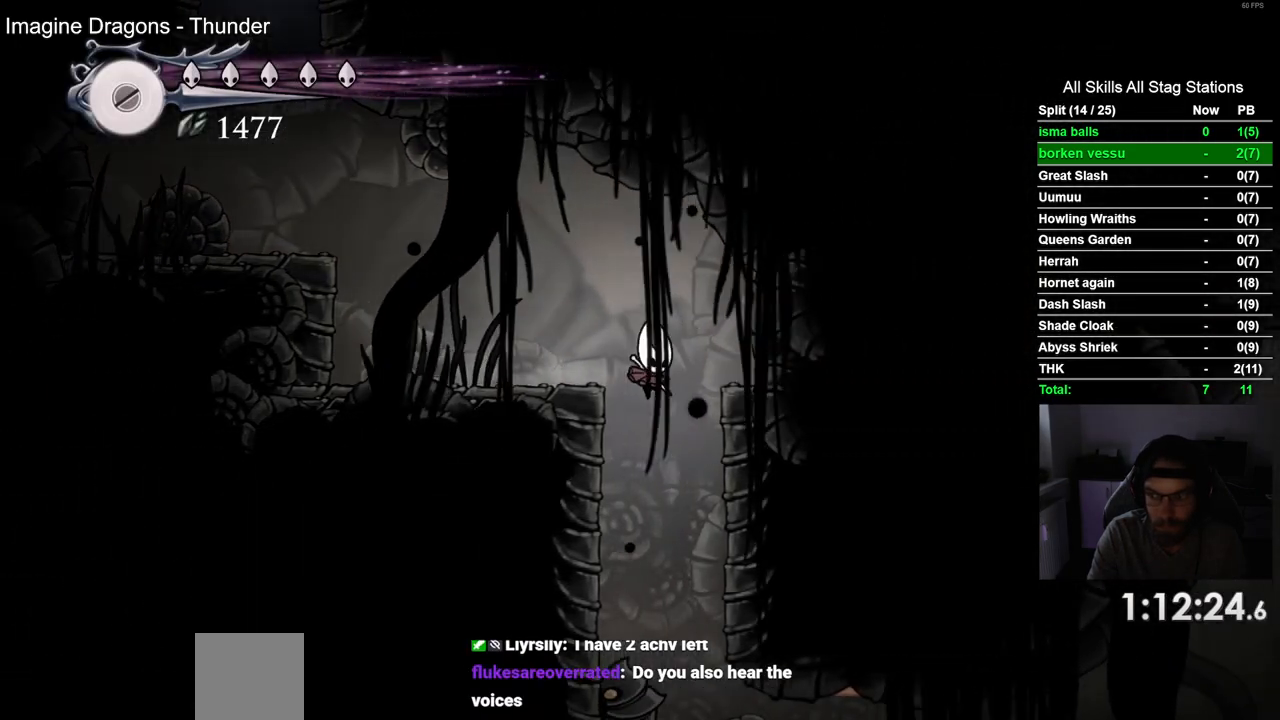
{"buttons": ["DPAD_RIGHT"], "left_stick": "center", "right_stick": "center", "events": []}
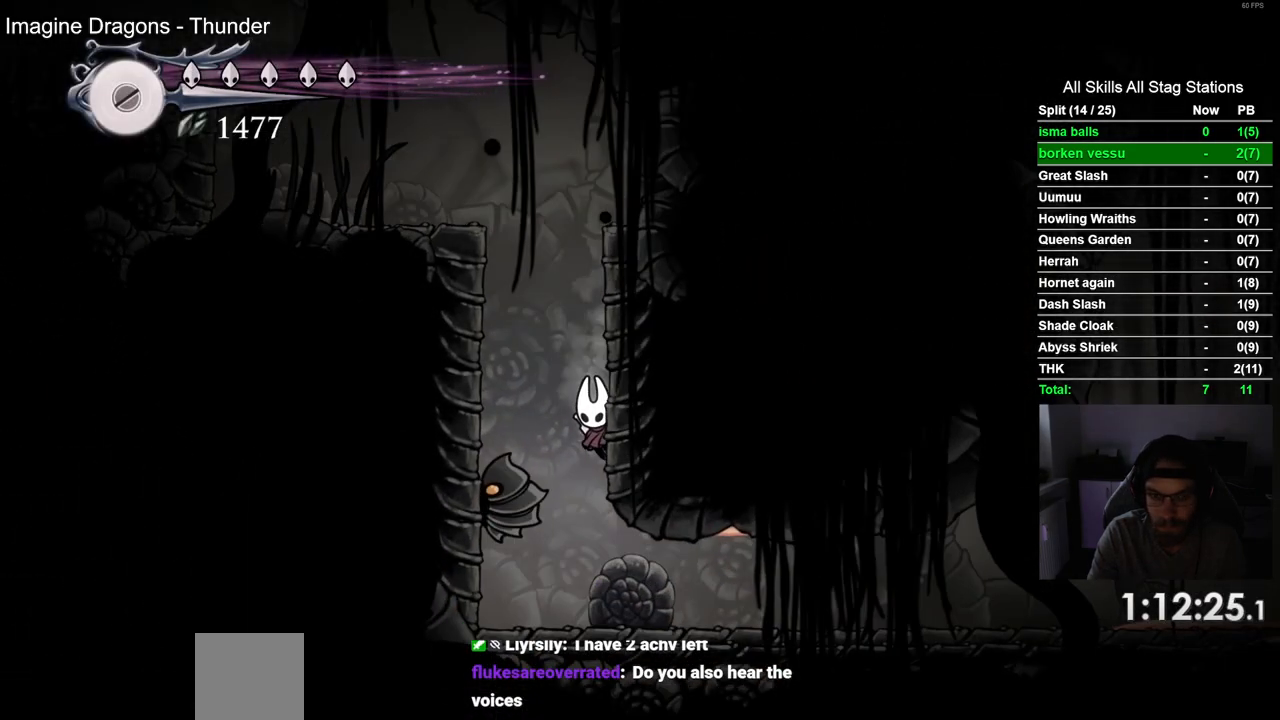
{"buttons": ["SQUARE", "DPAD_UP", "DPAD_LEFT"], "left_stick": "center", "right_stick": "center", "events": [[317, "DPAD_LEFT", "down"], [317, "DPAD_RIGHT", "up"], [417, "DPAD_UP", "down"], [483, "SQUARE", "down"]]}
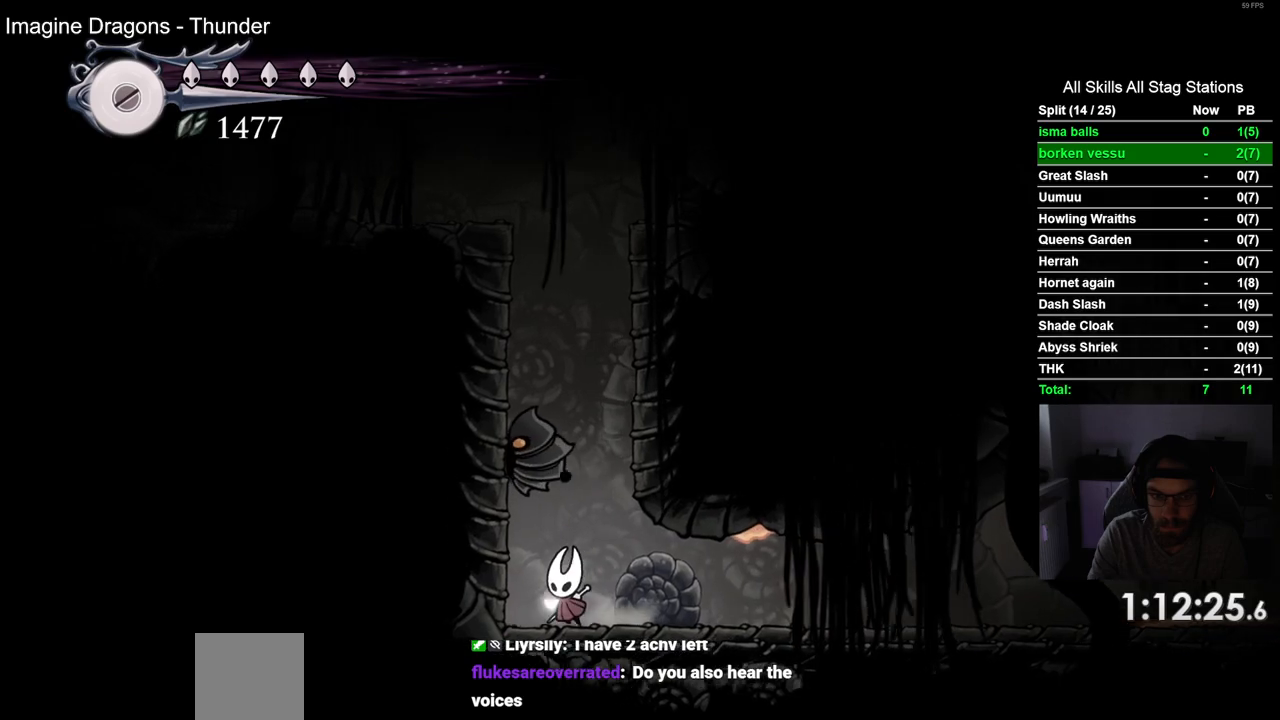
{"buttons": ["SQUARE", "DPAD_UP"], "left_stick": "center", "right_stick": "center", "events": [[33, "DPAD_LEFT", "up"], [133, "SQUARE", "up"], [383, "SQUARE", "down"]]}
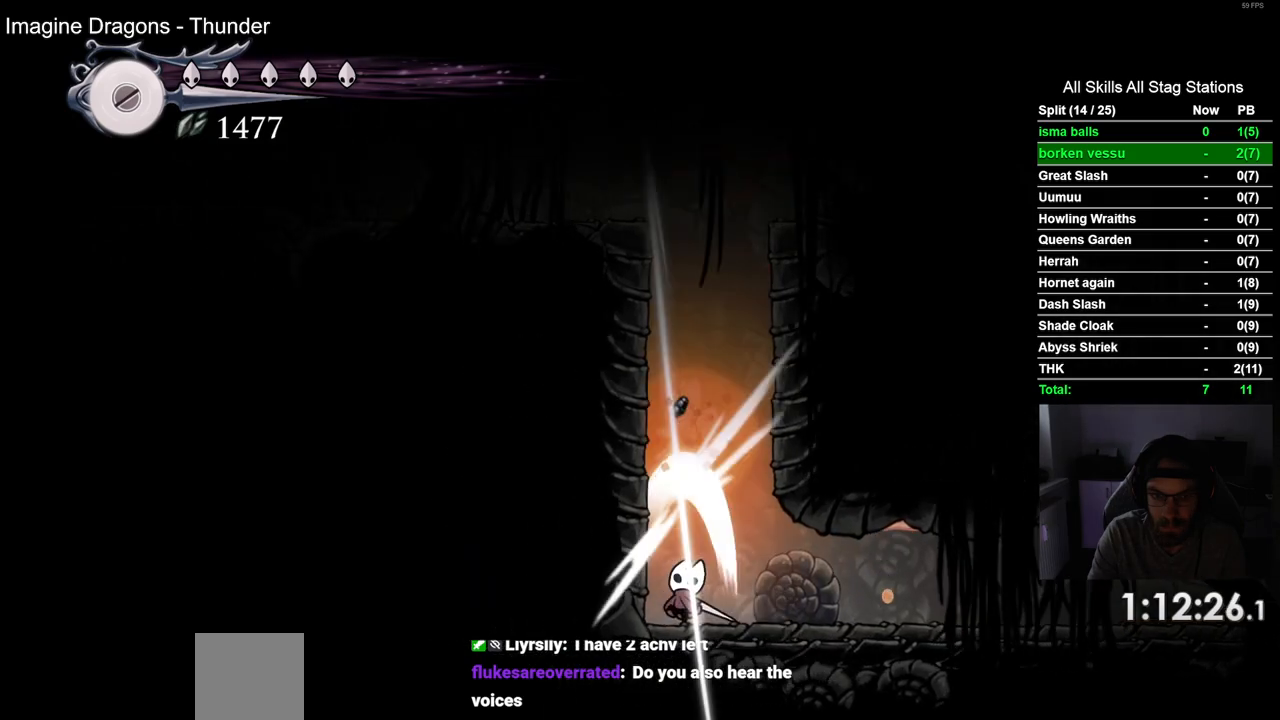
{"buttons": ["DPAD_RIGHT"], "left_stick": "center", "right_stick": "center", "events": [[33, "SQUARE", "up"], [133, "DPAD_UP", "up"], [200, "DPAD_RIGHT", "down"]]}
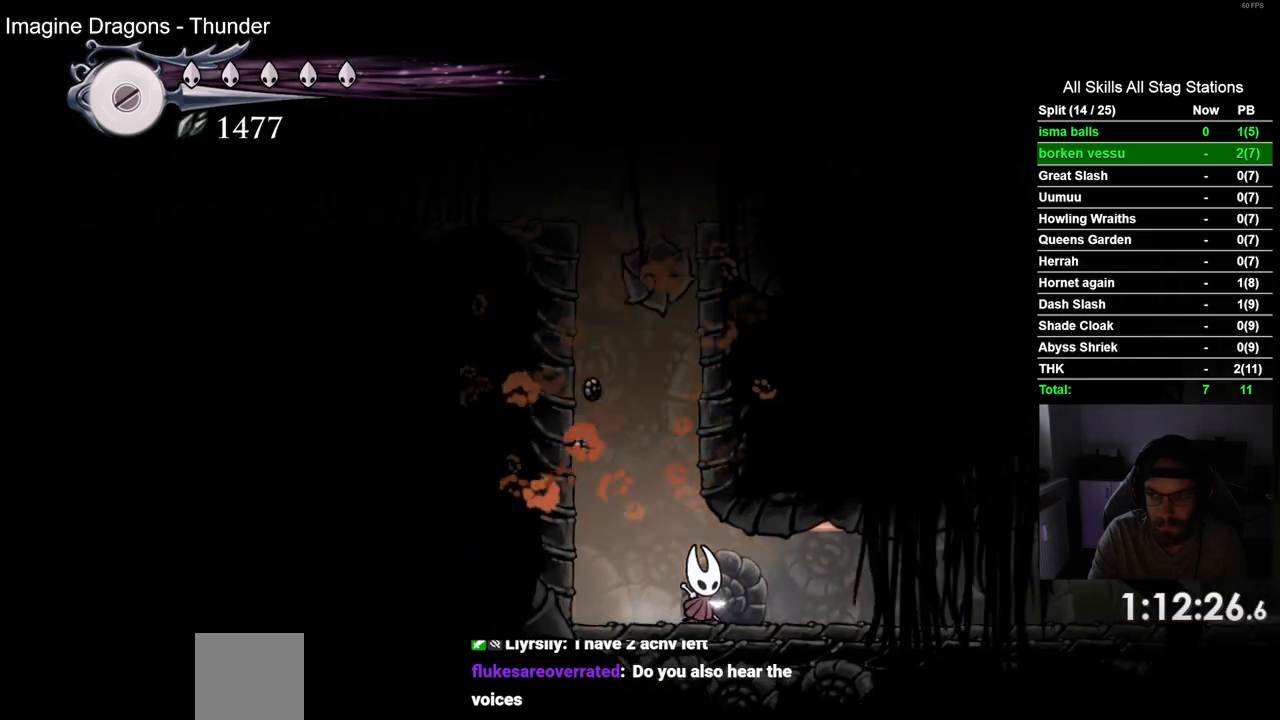
{"buttons": ["DPAD_RIGHT"], "left_stick": "center", "right_stick": "center", "events": []}
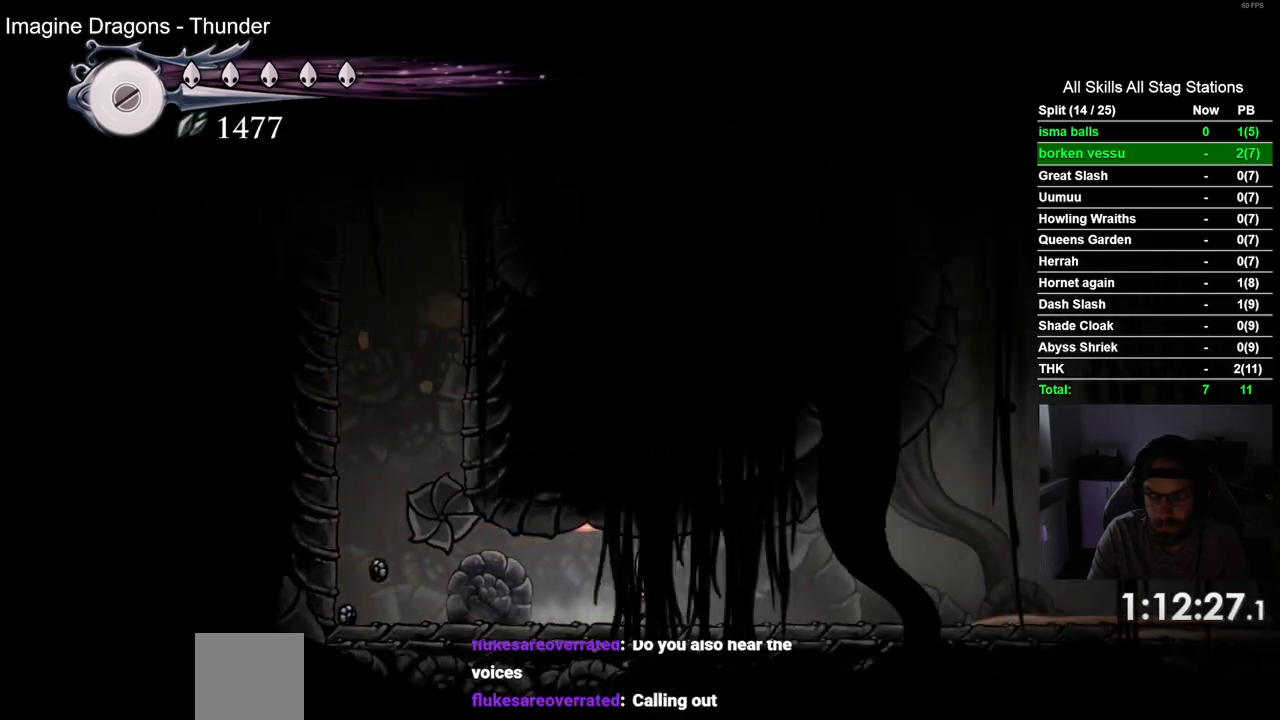
{"buttons": ["DPAD_RIGHT"], "left_stick": "center", "right_stick": "center", "events": []}
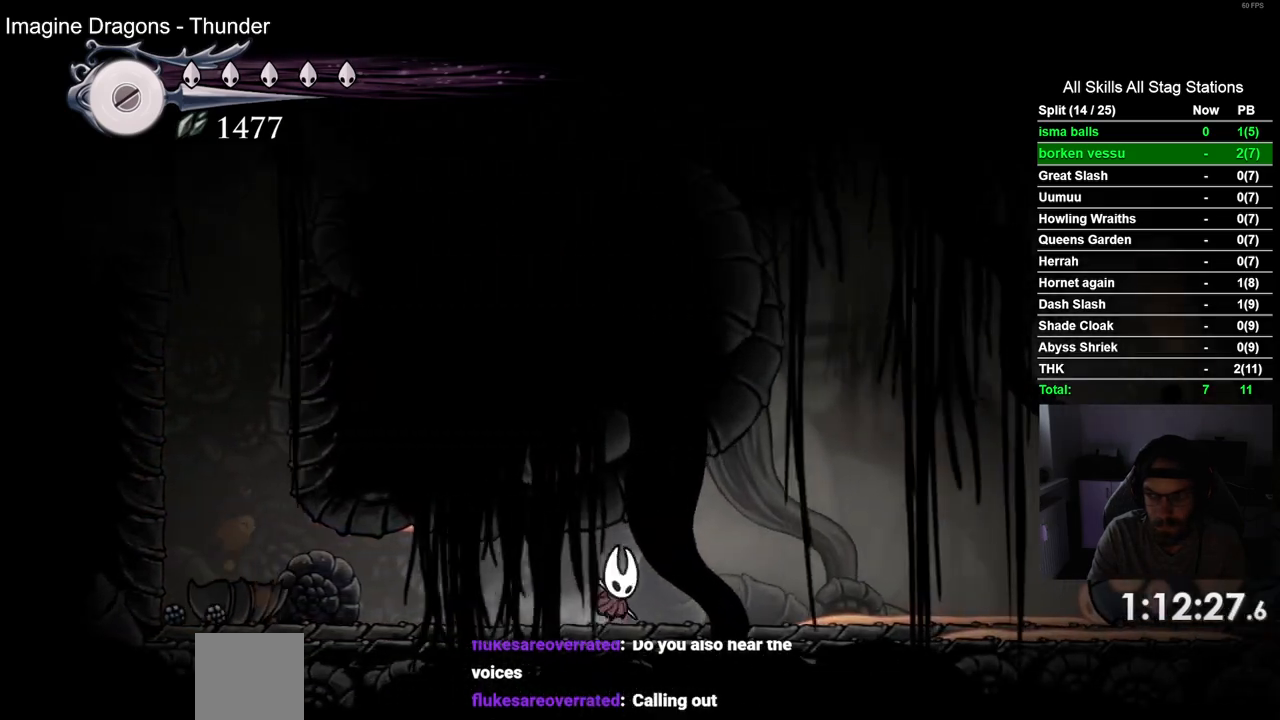
{"buttons": [], "left_stick": "center", "right_stick": "center", "events": [[117, "DPAD_RIGHT", "up"]]}
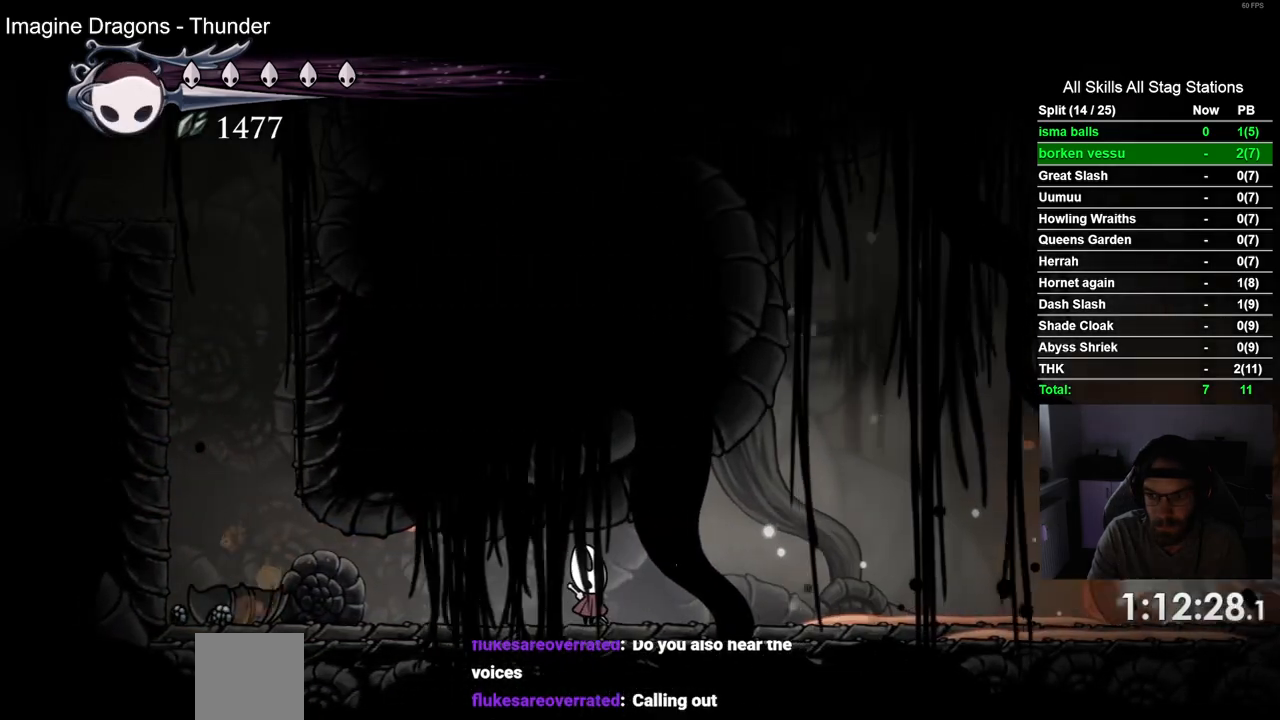
{"buttons": ["DPAD_RIGHT"], "left_stick": "center", "right_stick": "center", "events": [[433, "DPAD_RIGHT", "down"]]}
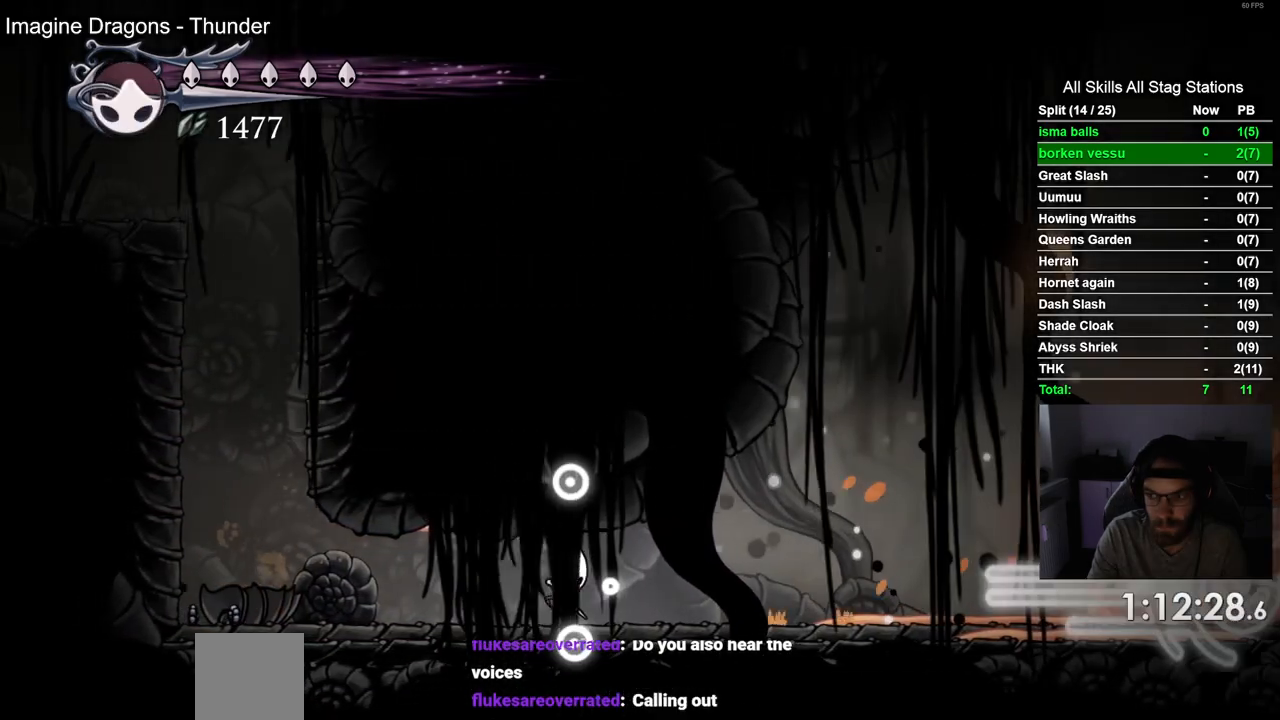
{"buttons": [], "left_stick": "center", "right_stick": "center", "events": [[117, "DPAD_RIGHT", "up"]]}
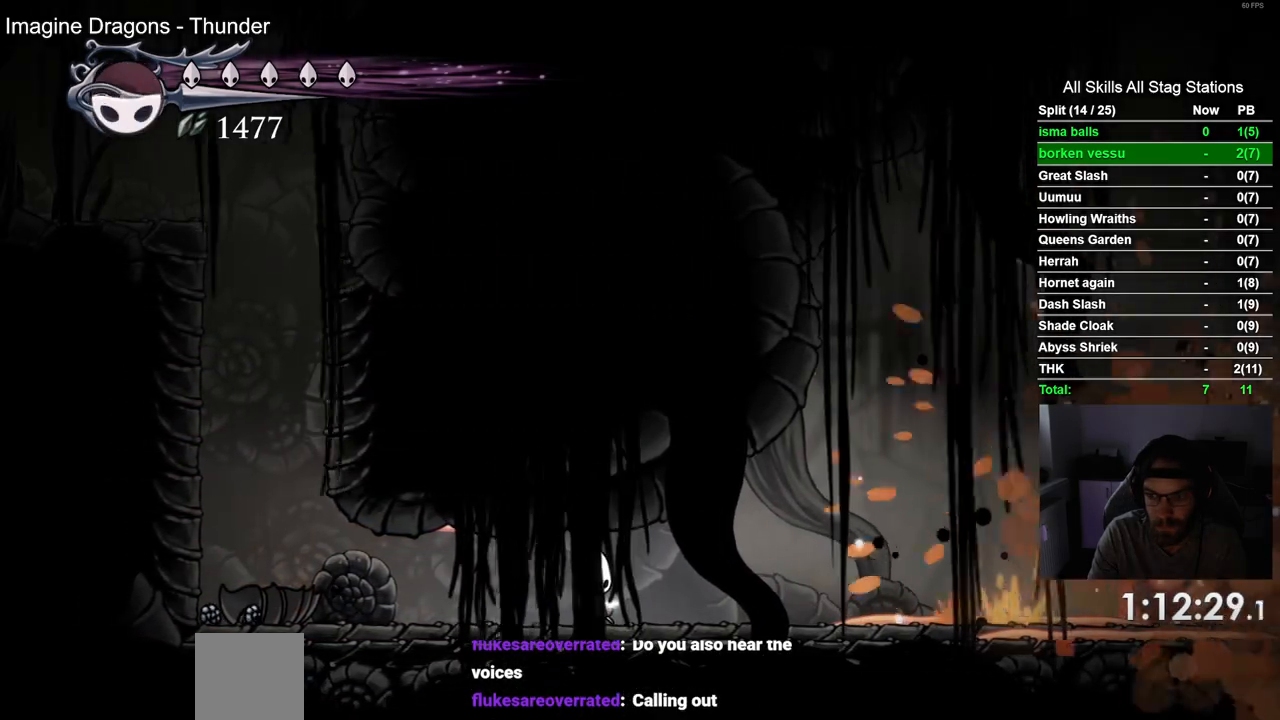
{"buttons": ["DPAD_RIGHT"], "left_stick": "center", "right_stick": "center", "events": [[483, "DPAD_RIGHT", "down"]]}
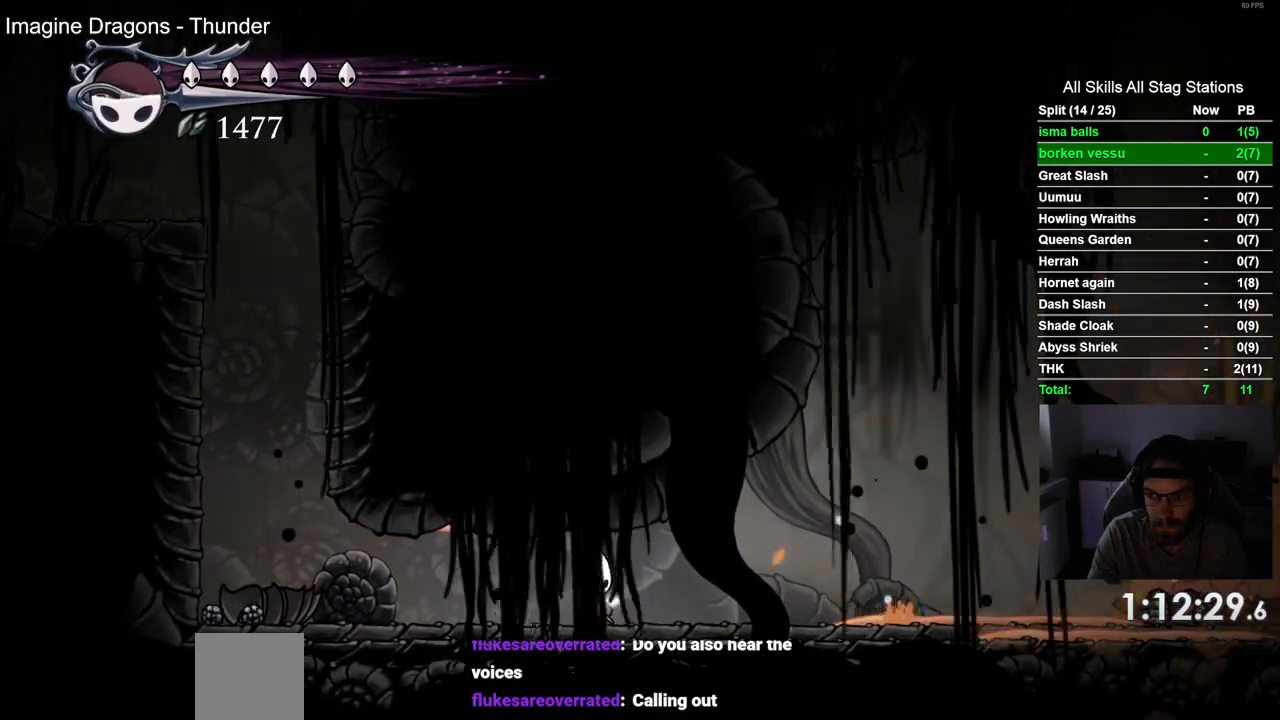
{"buttons": ["R2", "DPAD_RIGHT"], "left_stick": "center", "right_stick": "center", "events": [[183, "DPAD_LEFT", "down"], [233, "DPAD_LEFT", "up"], [383, "R2", "down"]]}
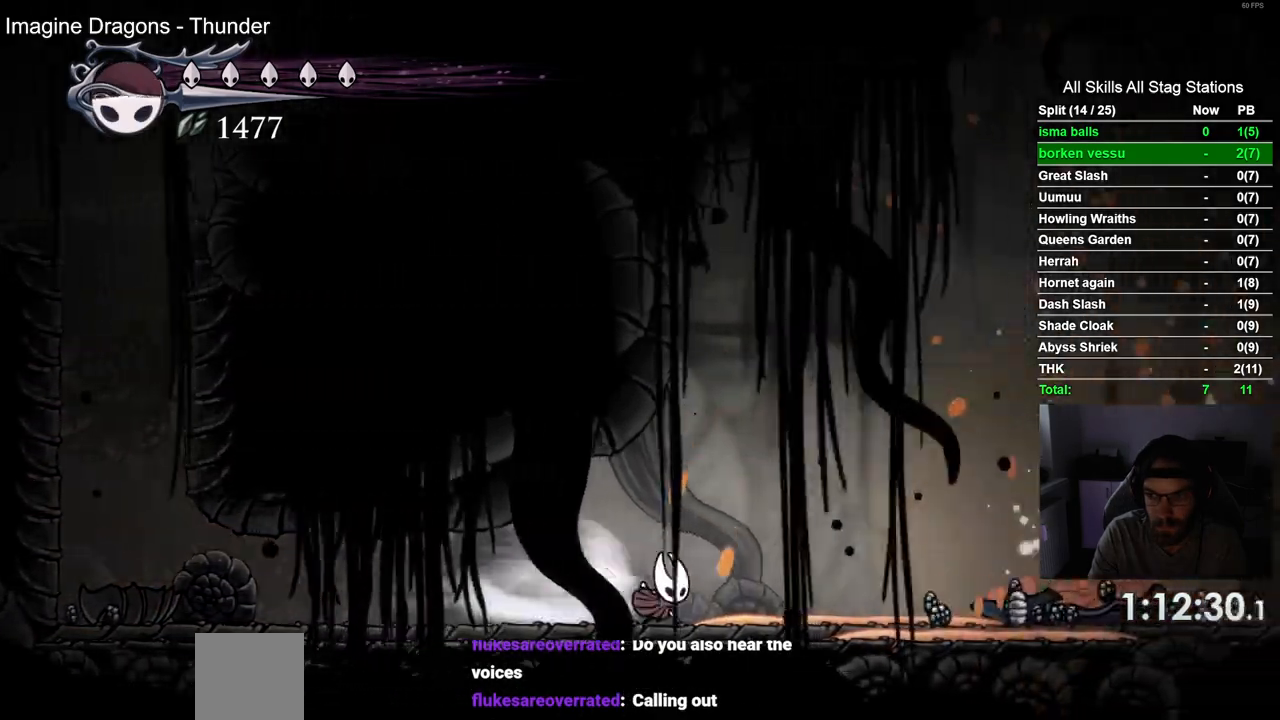
{"buttons": ["R2", "DPAD_RIGHT"], "left_stick": "center", "right_stick": "center", "events": [[83, "R2", "up"], [467, "R2", "down"]]}
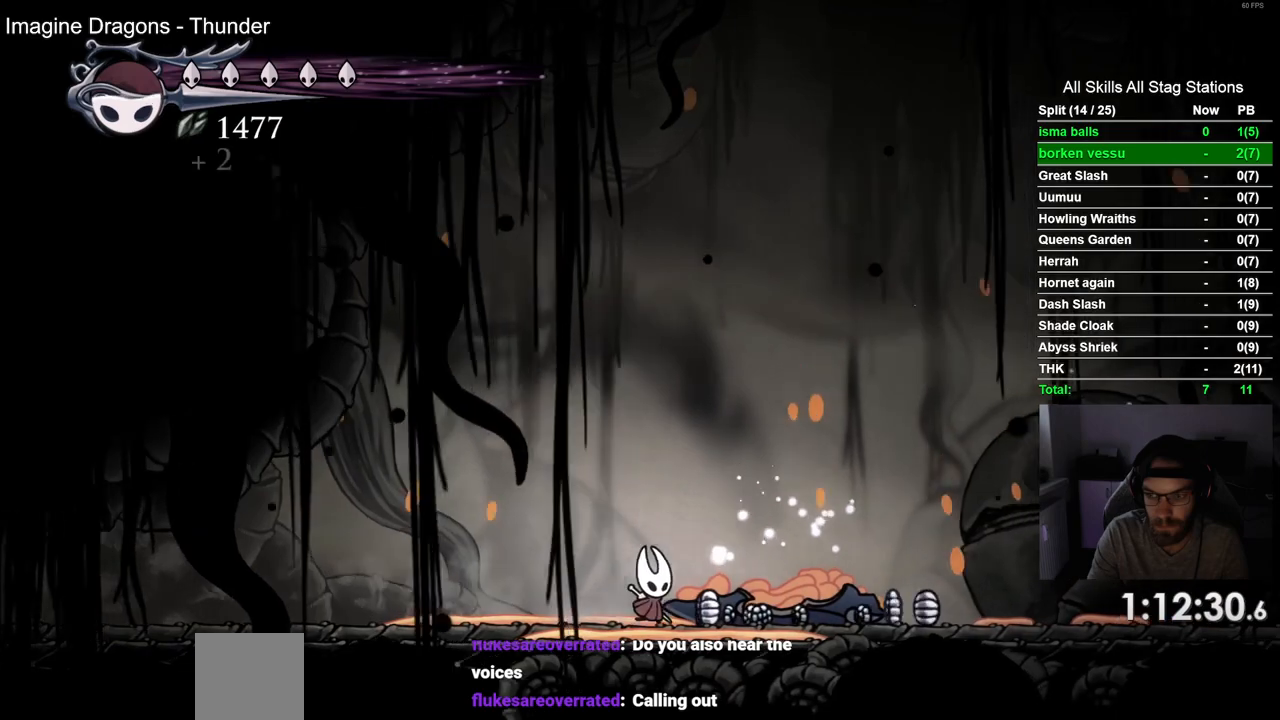
{"buttons": ["CROSS", "DPAD_RIGHT"], "left_stick": "center", "right_stick": "center", "events": [[167, "R2", "up"], [500, "CROSS", "down"]]}
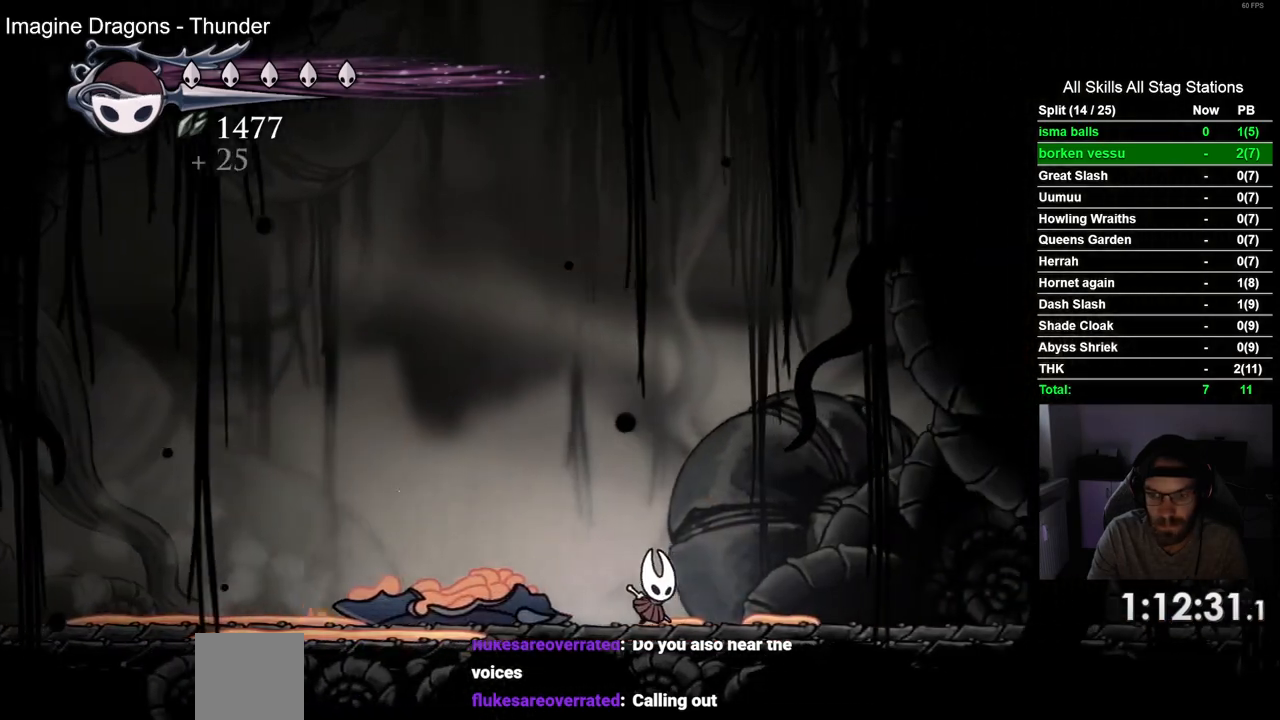
{"buttons": ["DPAD_RIGHT"], "left_stick": "center", "right_stick": "center", "events": [[83, "R2", "down"], [283, "R2", "up"], [500, "CROSS", "up"]]}
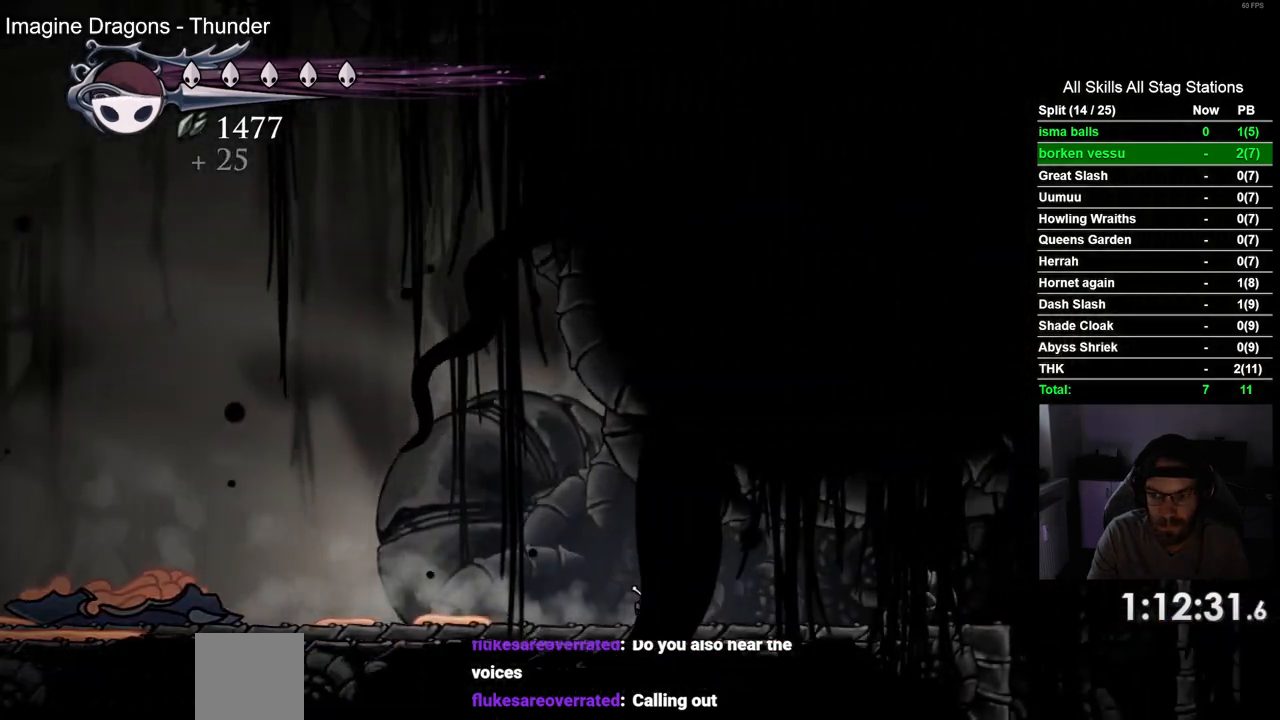
{"buttons": ["DPAD_RIGHT"], "left_stick": "center", "right_stick": "center", "events": [[183, "R2", "down"], [383, "R2", "up"]]}